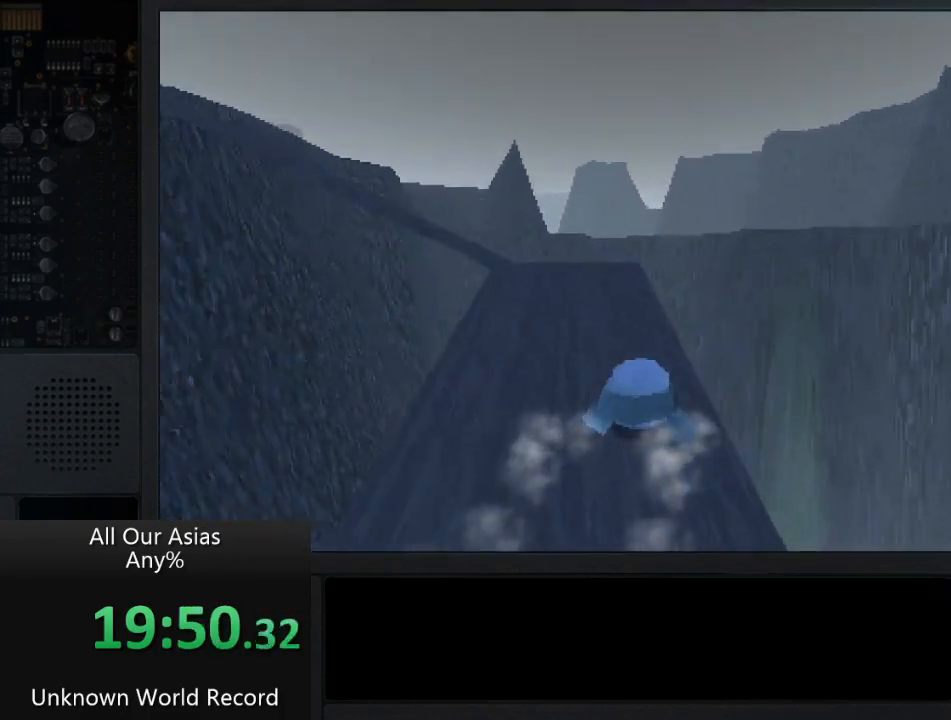
Gameplay with a controller (PlayStation layout); each line is a JSON object with the inputs held at the frame after it. "events" lists button and stick changes between this image and that frame as [ms after this image, input, new state], when the widget could be followed in between.
{"buttons": [], "left_stick": "up-left", "right_stick": "center", "events": [[133, "CROSS", "down"], [350, "CROSS", "up"]]}
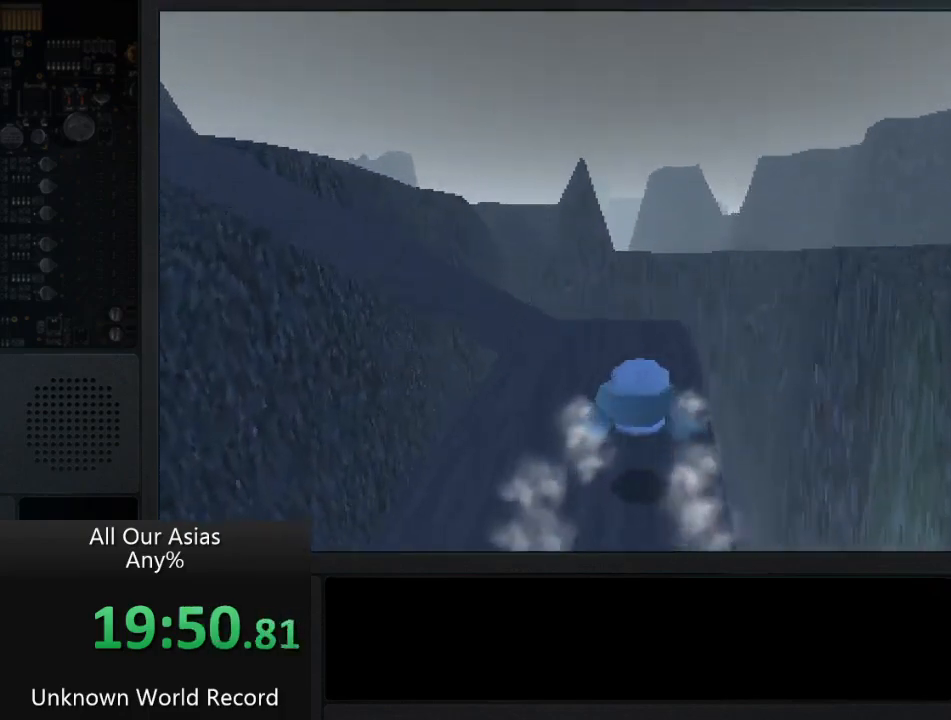
{"buttons": [], "left_stick": "up-left", "right_stick": "left", "events": [[133, "right_stick", "left"]]}
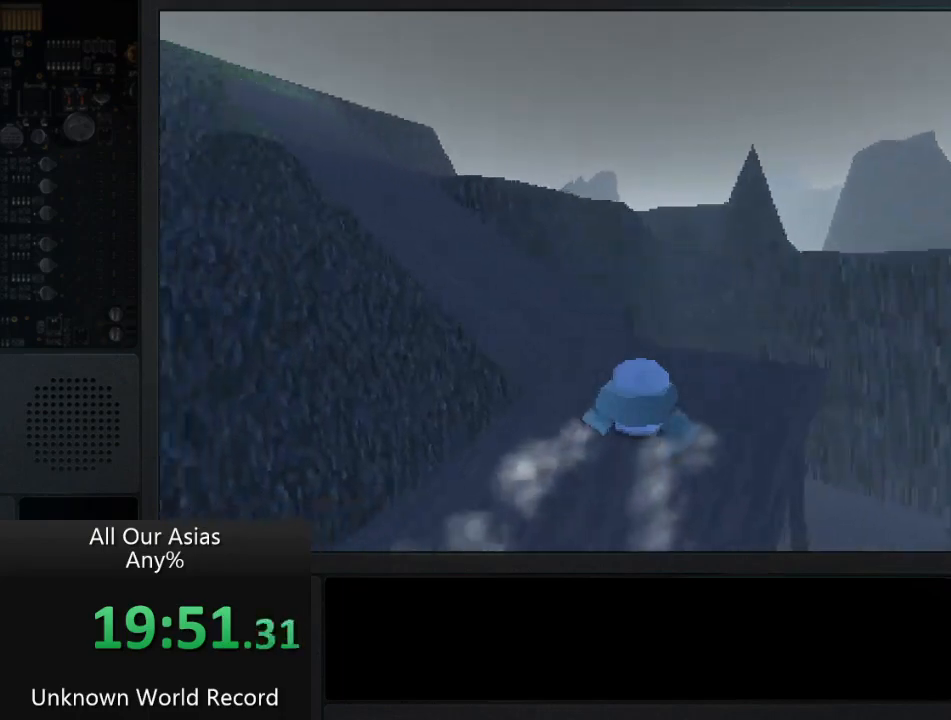
{"buttons": [], "left_stick": "up", "right_stick": "center", "events": [[33, "left_stick", "up"], [483, "right_stick", "center"]]}
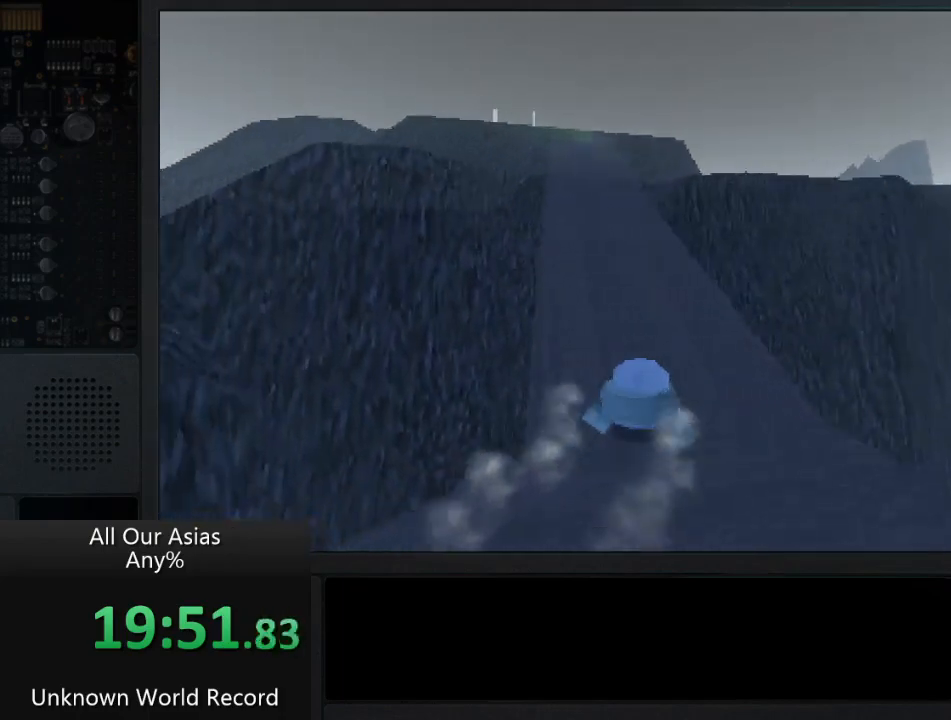
{"buttons": ["CROSS"], "left_stick": "up", "right_stick": "center", "events": [[217, "CROSS", "down"]]}
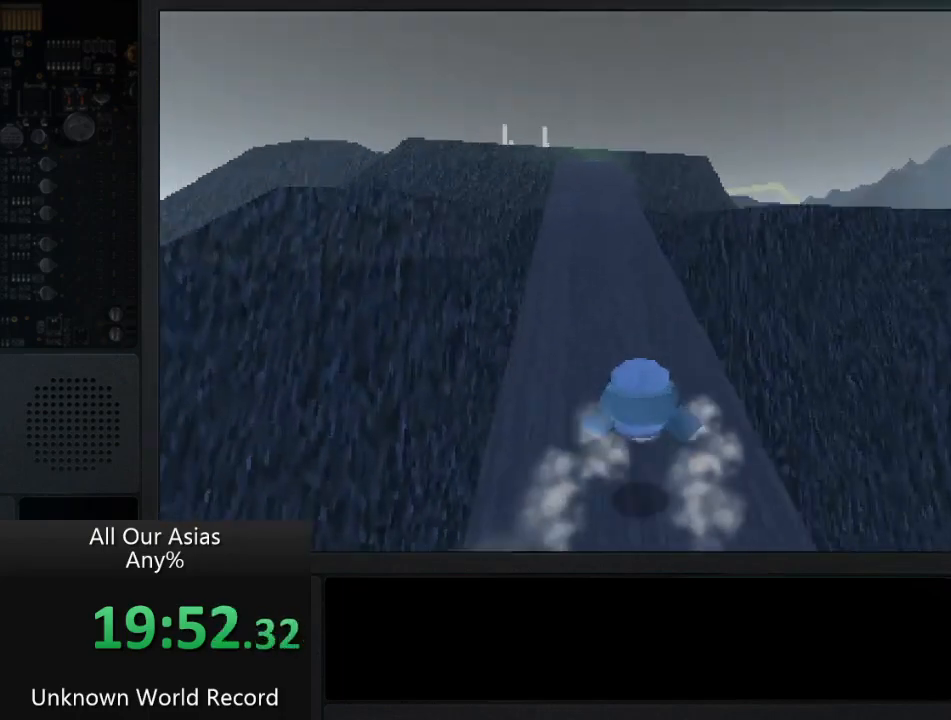
{"buttons": [], "left_stick": "up", "right_stick": "center", "events": [[483, "CROSS", "up"]]}
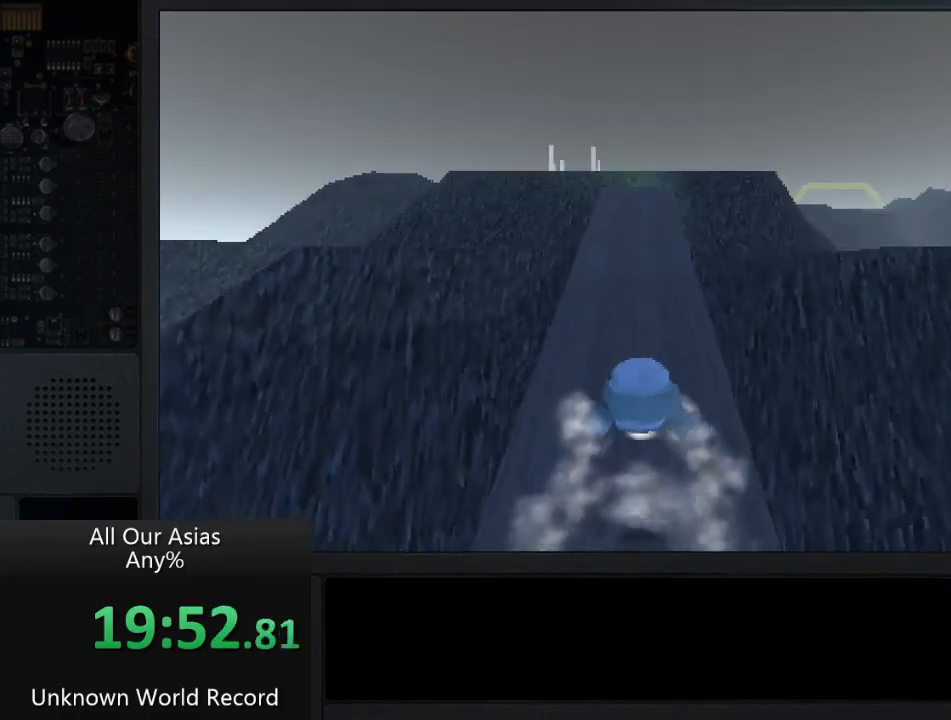
{"buttons": [], "left_stick": "up", "right_stick": "center", "events": []}
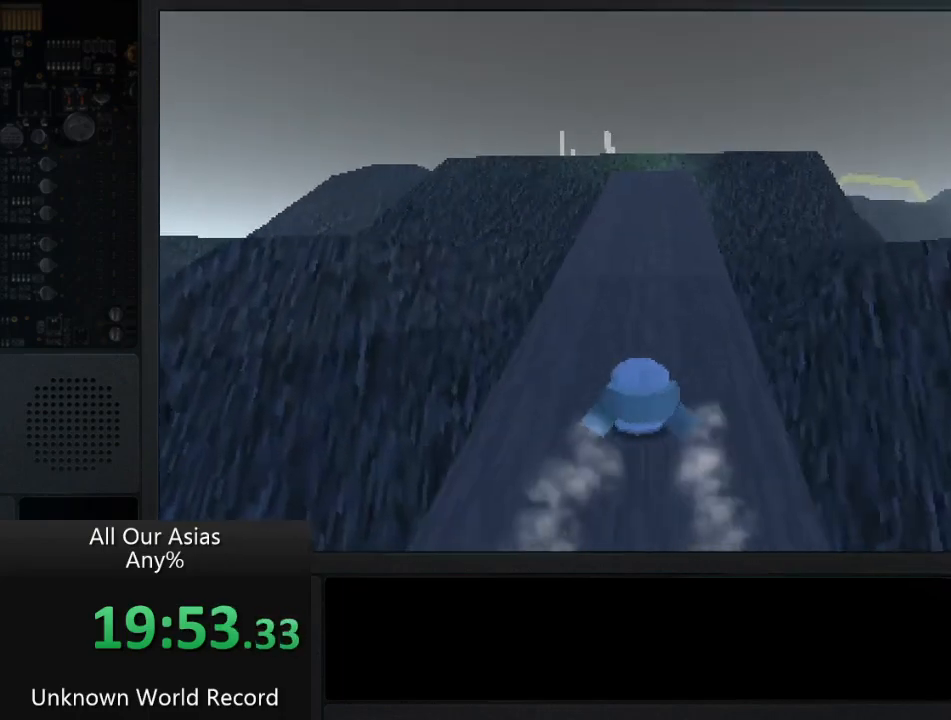
{"buttons": [], "left_stick": "up", "right_stick": "center", "events": []}
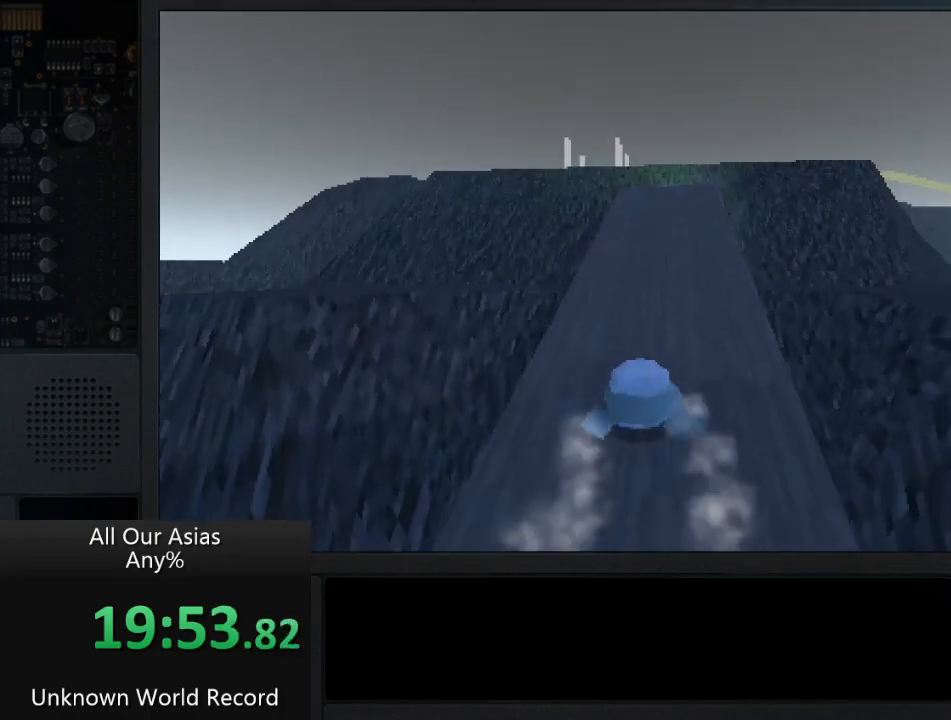
{"buttons": [], "left_stick": "up", "right_stick": "center", "events": []}
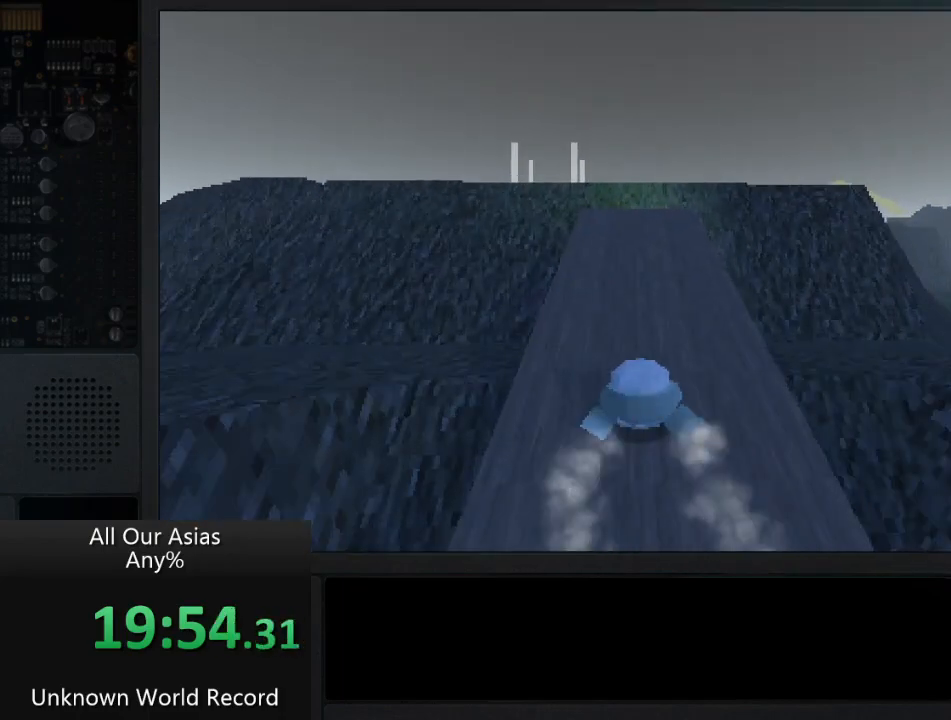
{"buttons": [], "left_stick": "up", "right_stick": "center", "events": []}
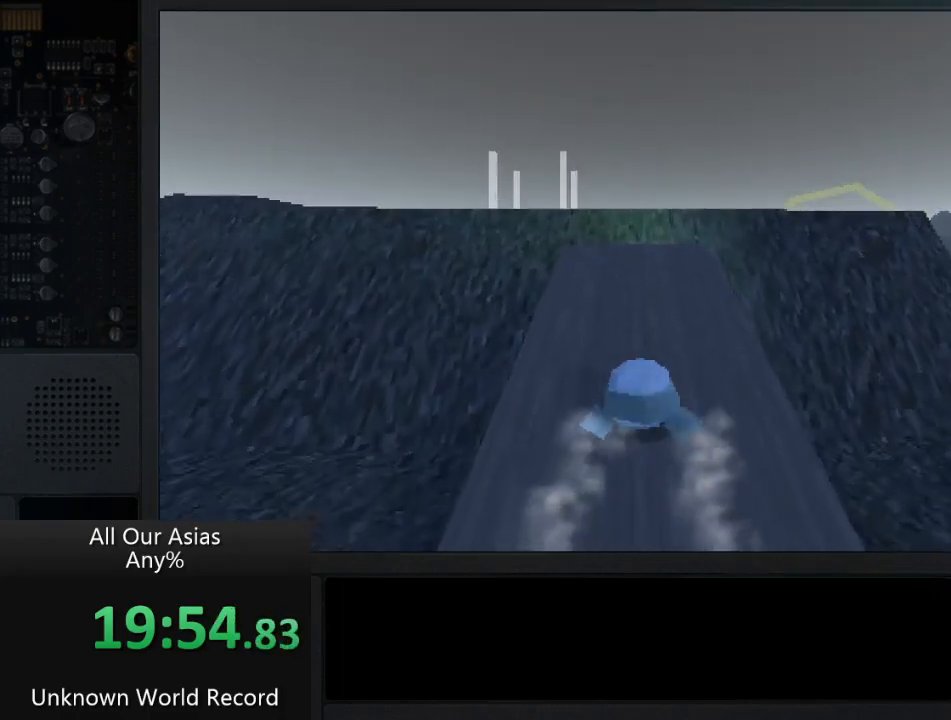
{"buttons": ["CROSS"], "left_stick": "up", "right_stick": "center", "events": [[333, "CROSS", "down"]]}
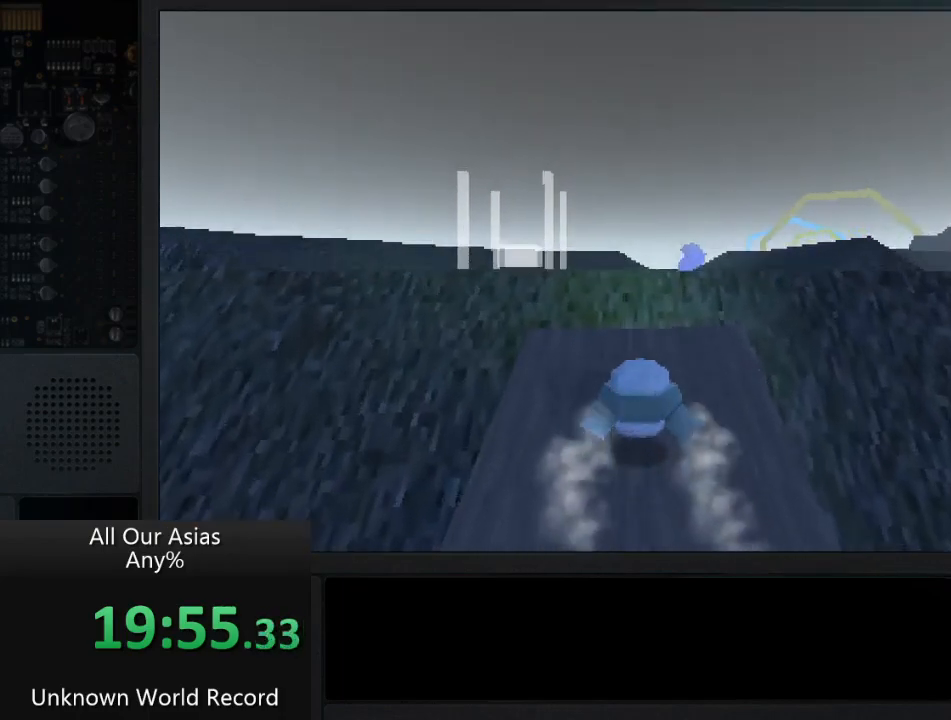
{"buttons": ["CROSS"], "left_stick": "up", "right_stick": "center", "events": []}
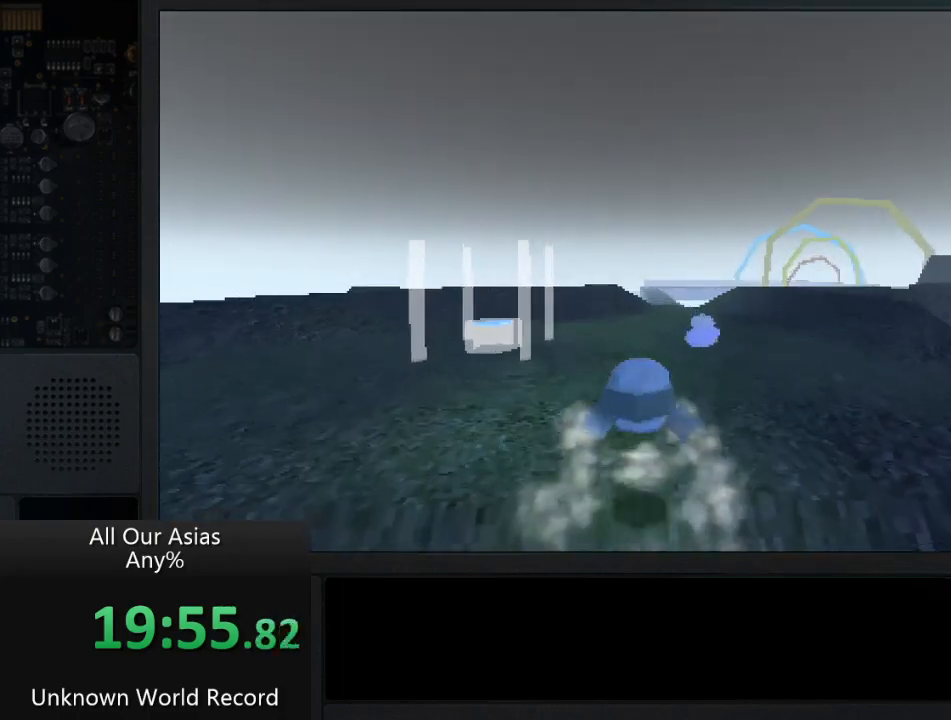
{"buttons": [], "left_stick": "up", "right_stick": "center", "events": [[500, "CROSS", "up"]]}
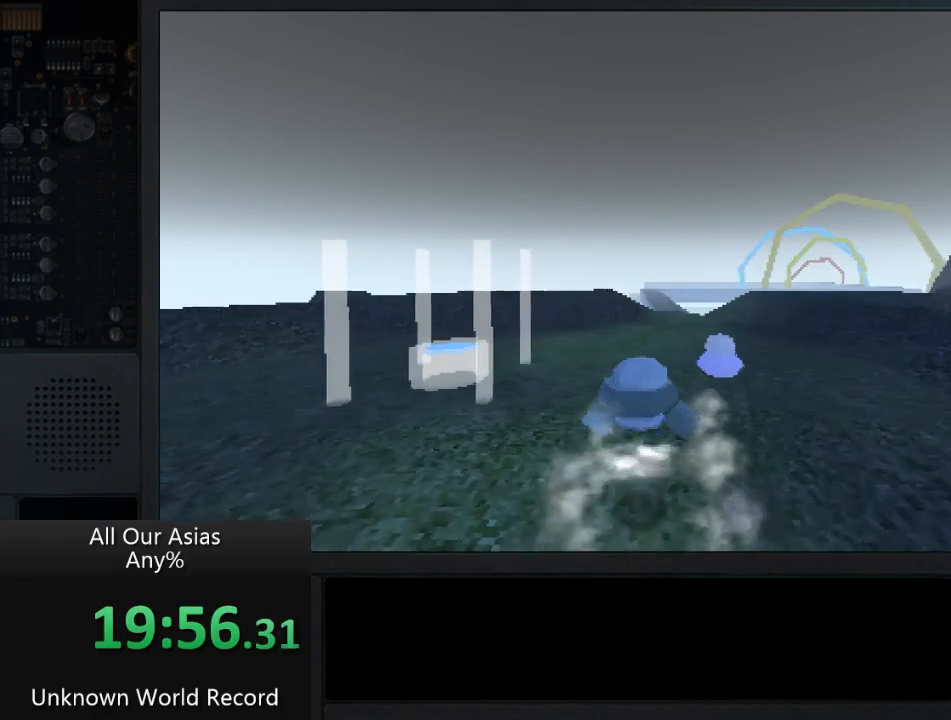
{"buttons": [], "left_stick": "up", "right_stick": "center", "events": []}
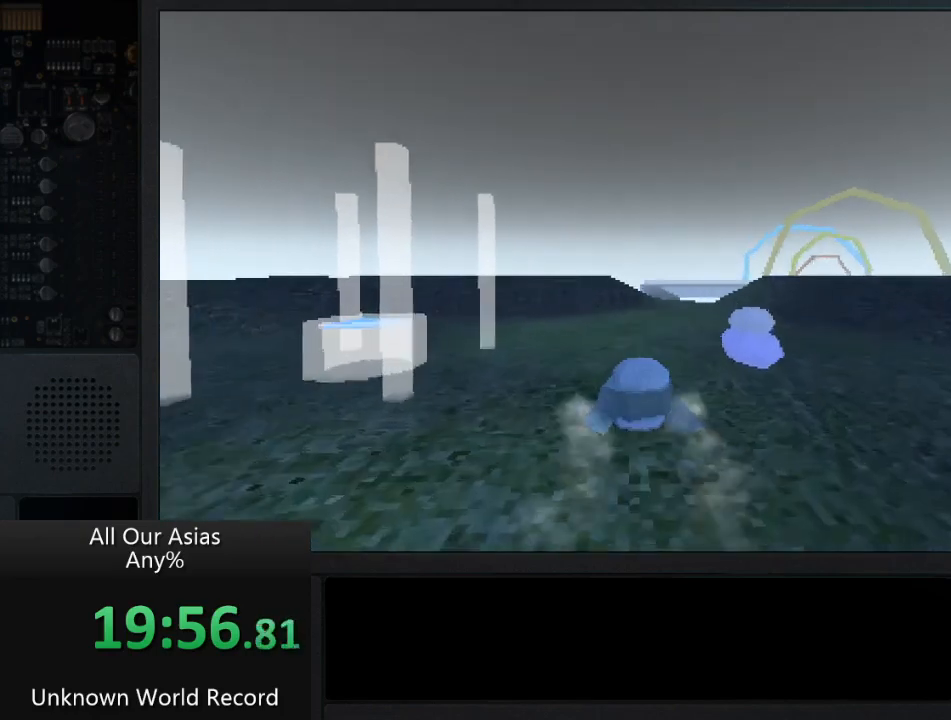
{"buttons": [], "left_stick": "up", "right_stick": "center", "events": []}
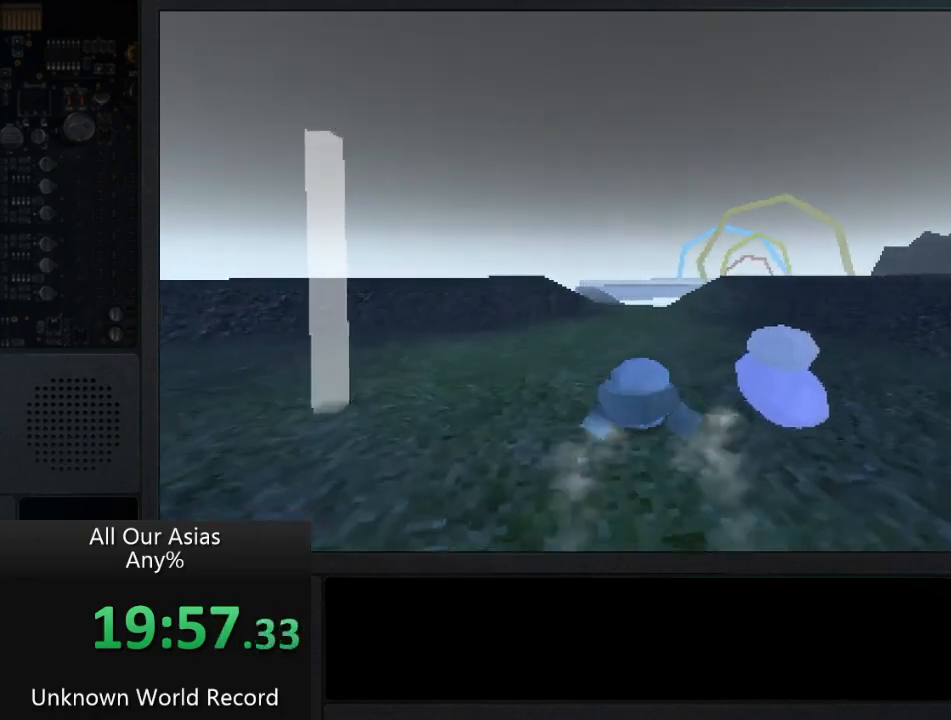
{"buttons": [], "left_stick": "up", "right_stick": "center", "events": []}
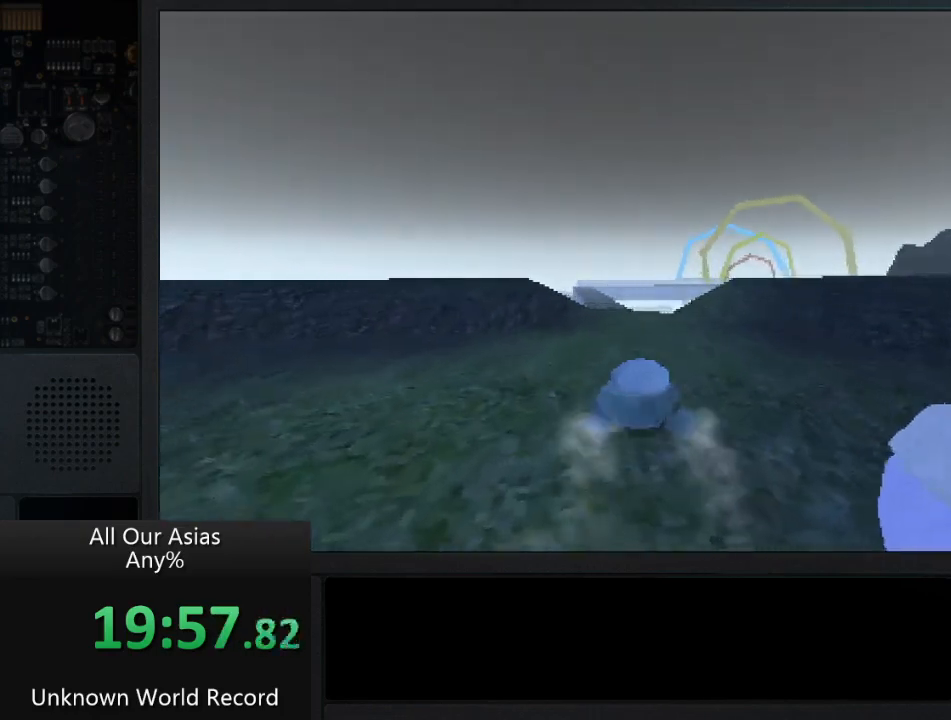
{"buttons": [], "left_stick": "up", "right_stick": "center", "events": []}
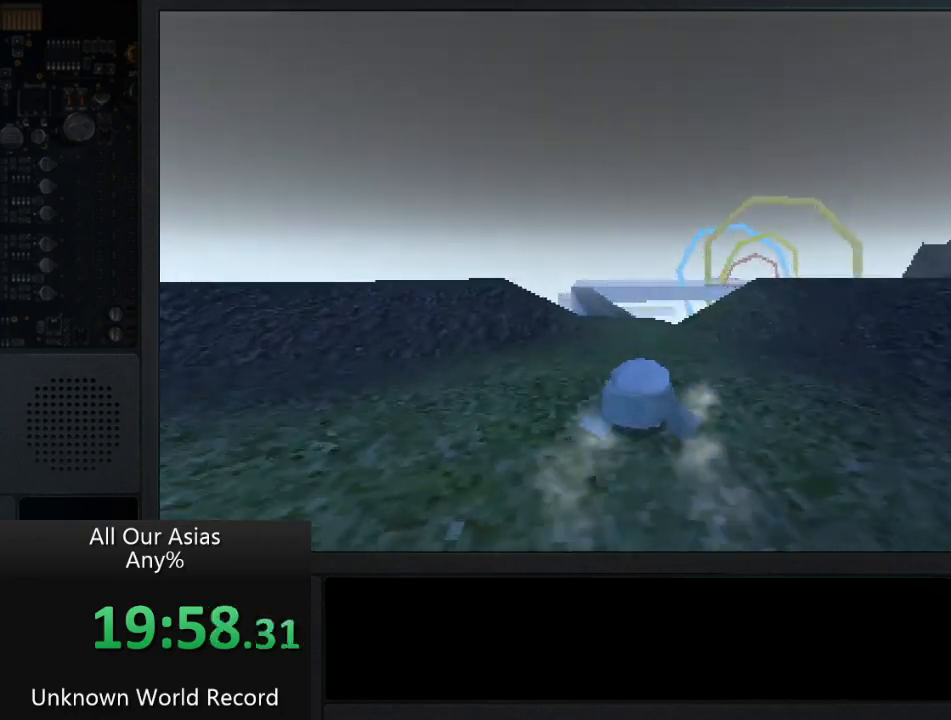
{"buttons": [], "left_stick": "up", "right_stick": "center", "events": []}
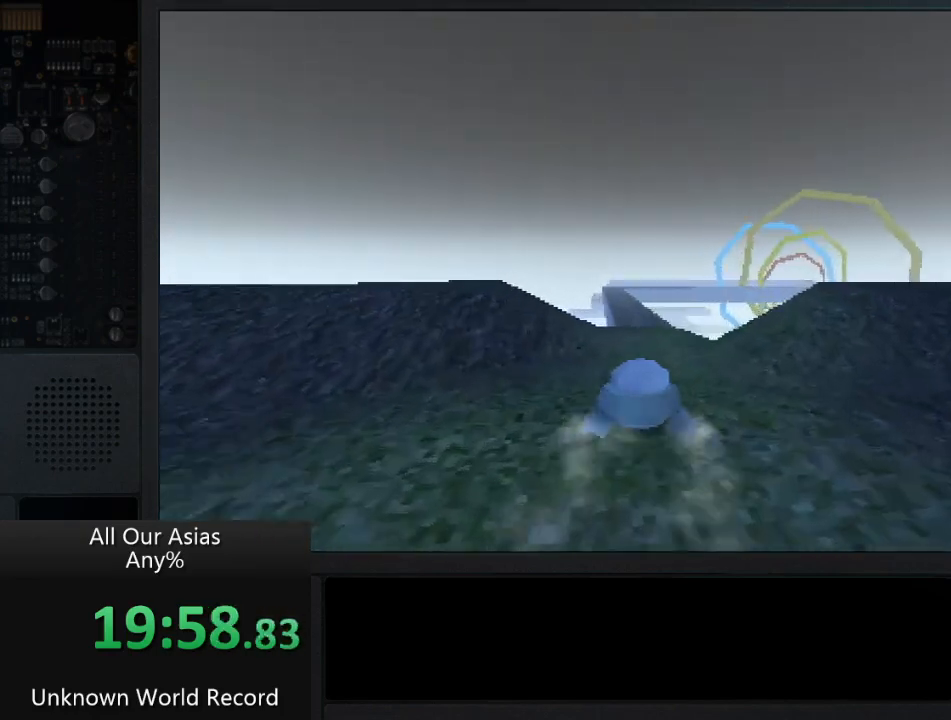
{"buttons": [], "left_stick": "up", "right_stick": "center", "events": []}
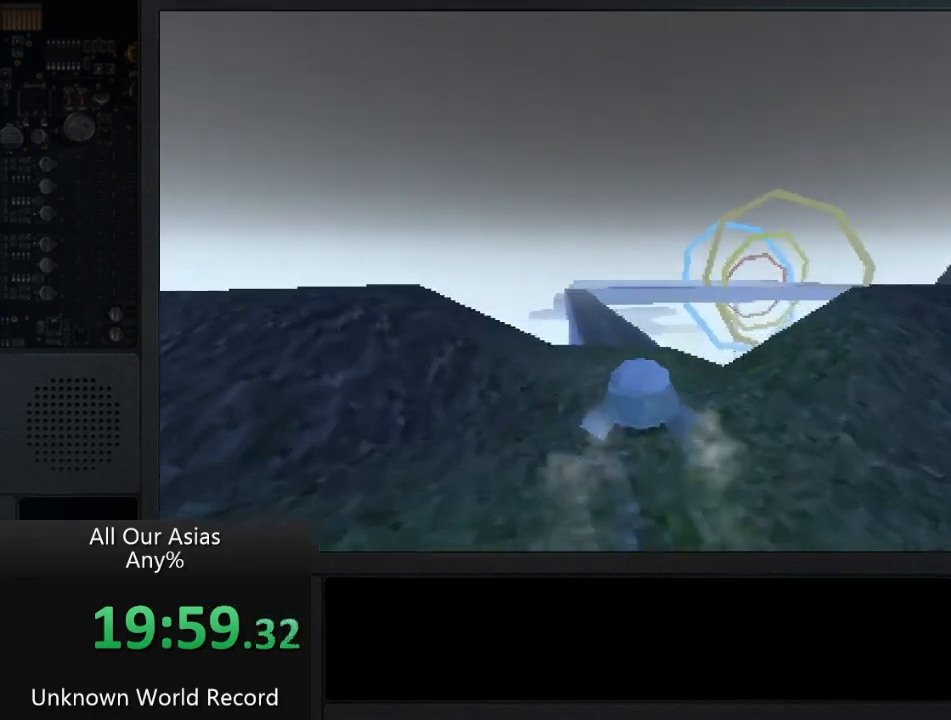
{"buttons": ["CROSS"], "left_stick": "up", "right_stick": "center", "events": [[500, "CROSS", "down"]]}
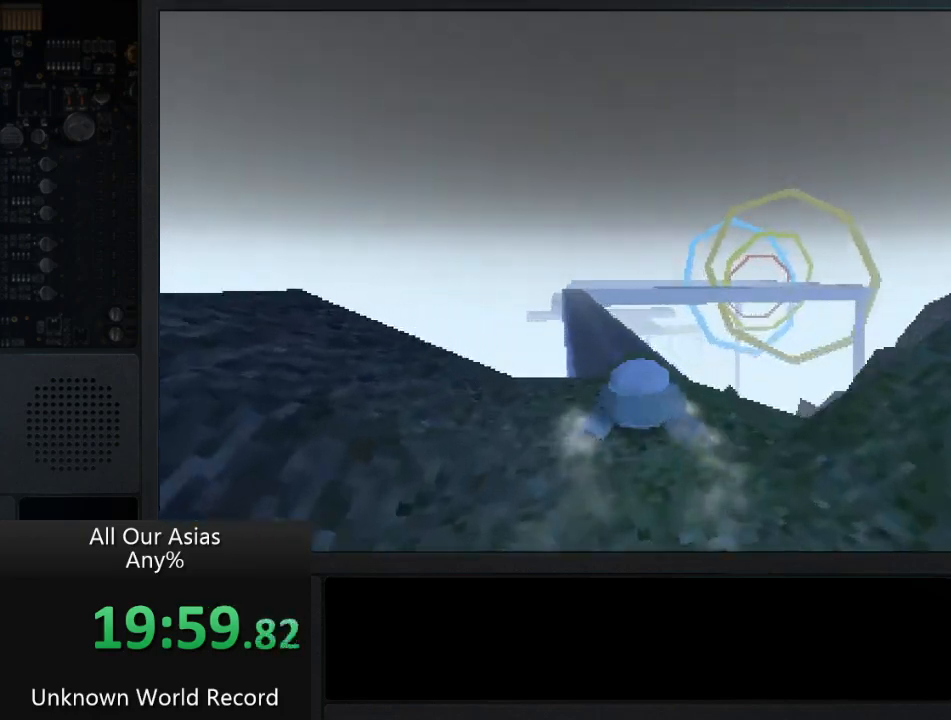
{"buttons": ["CROSS"], "left_stick": "up", "right_stick": "center", "events": []}
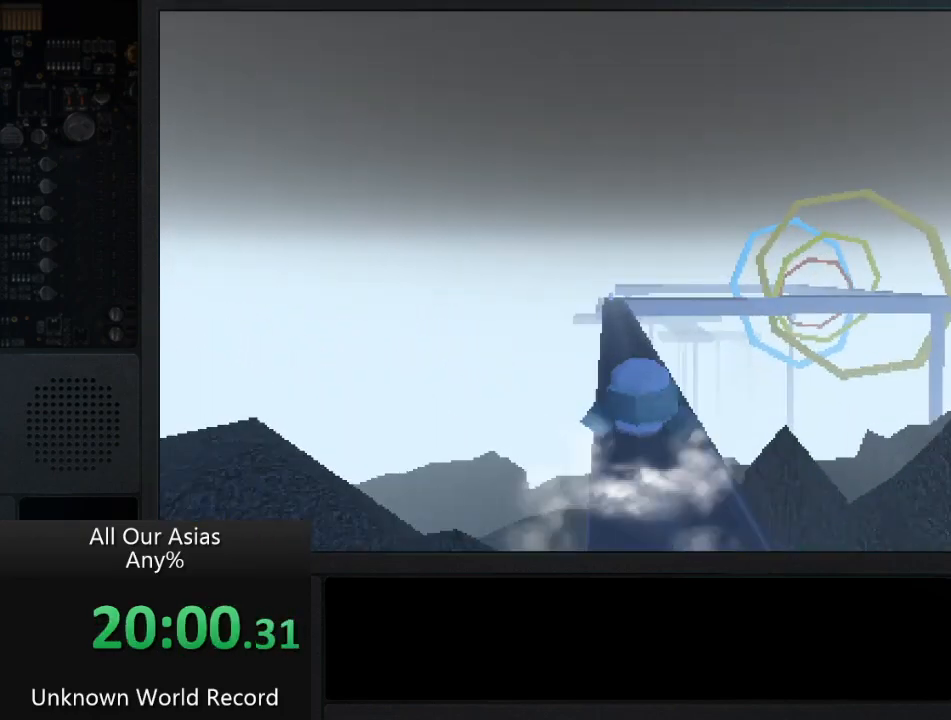
{"buttons": [], "left_stick": "up", "right_stick": "center", "events": [[267, "CROSS", "up"]]}
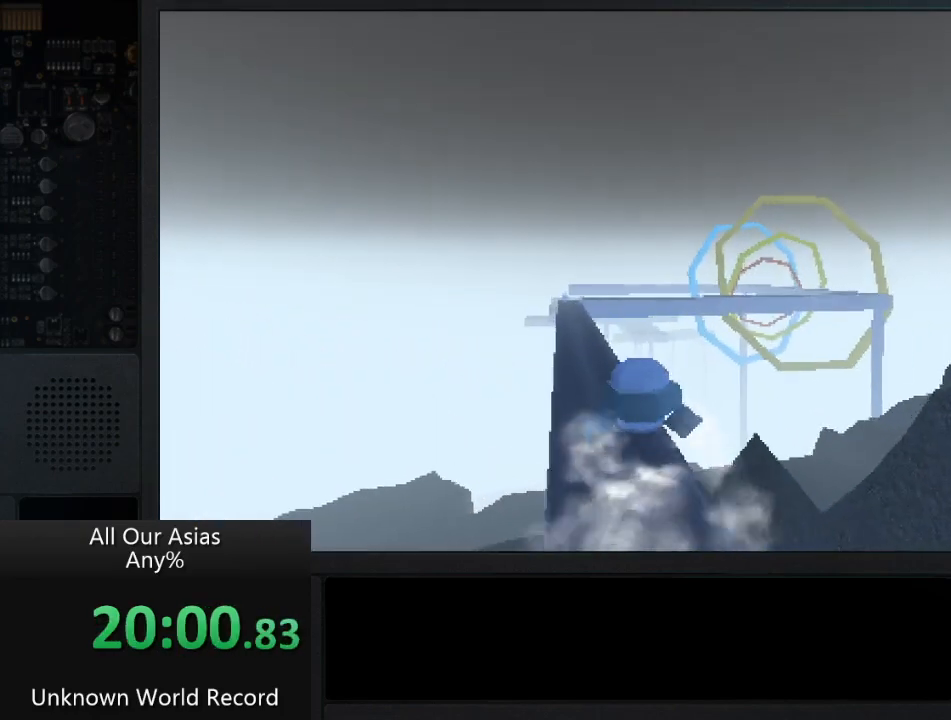
{"buttons": [], "left_stick": "up", "right_stick": "center", "events": []}
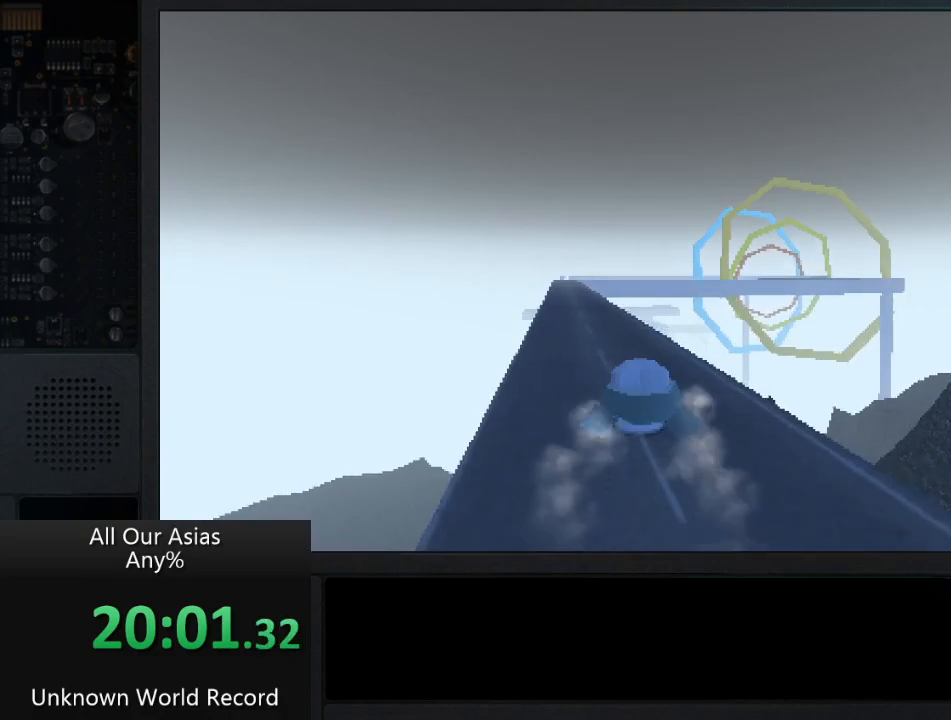
{"buttons": [], "left_stick": "up", "right_stick": "center", "events": []}
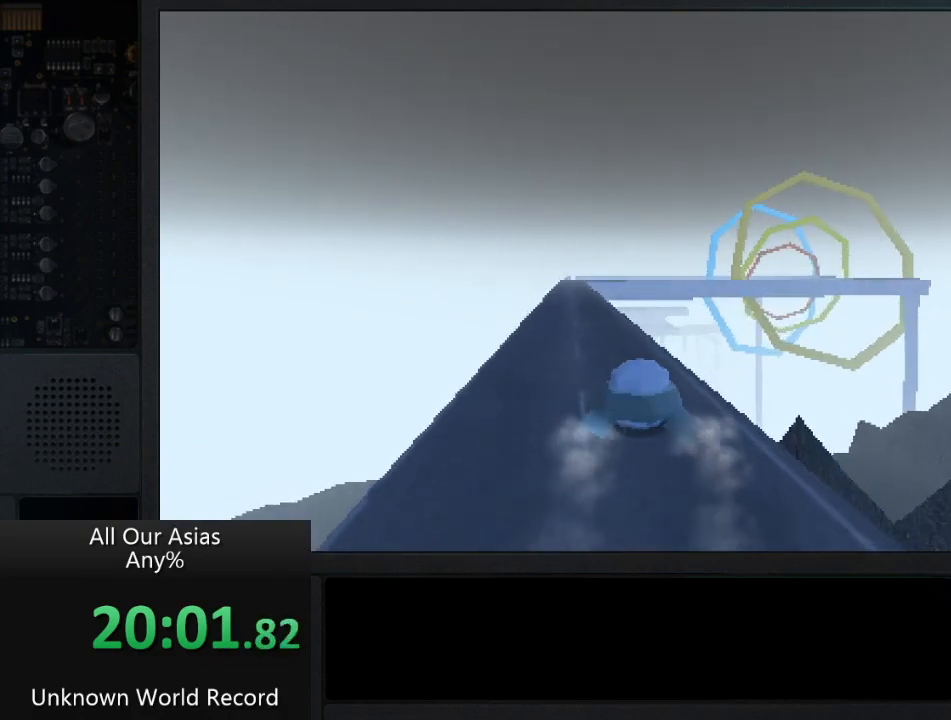
{"buttons": [], "left_stick": "up", "right_stick": "center", "events": []}
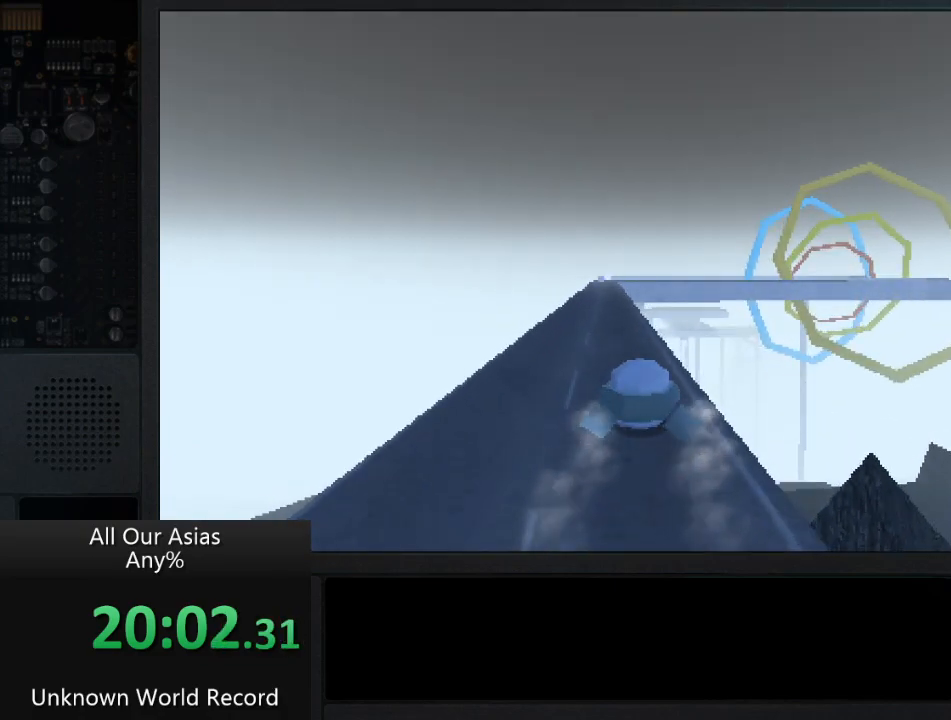
{"buttons": [], "left_stick": "up", "right_stick": "center", "events": []}
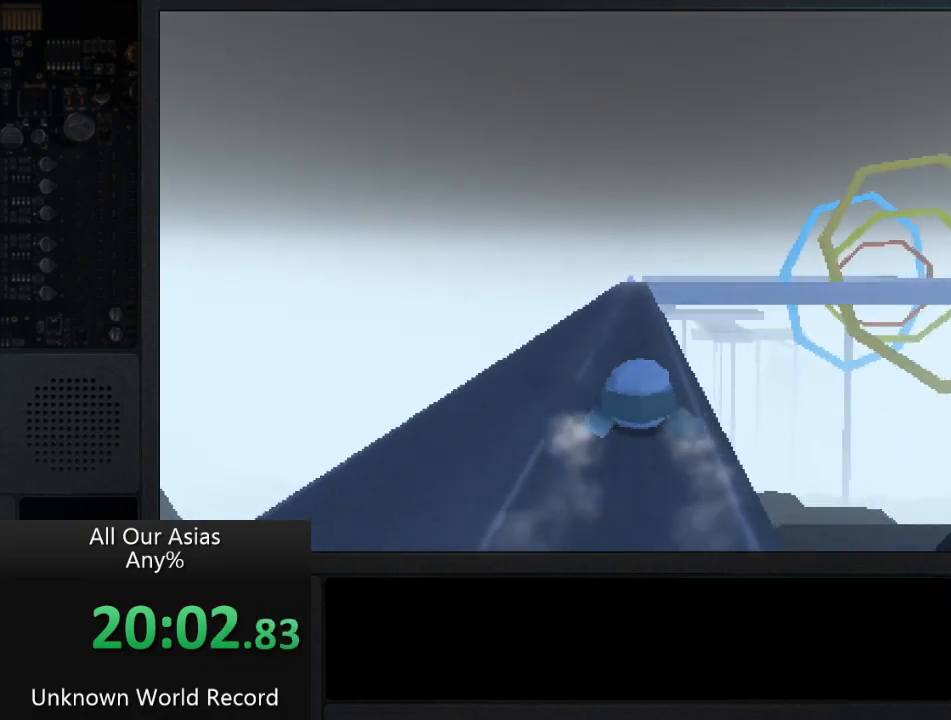
{"buttons": [], "left_stick": "up", "right_stick": "center", "events": []}
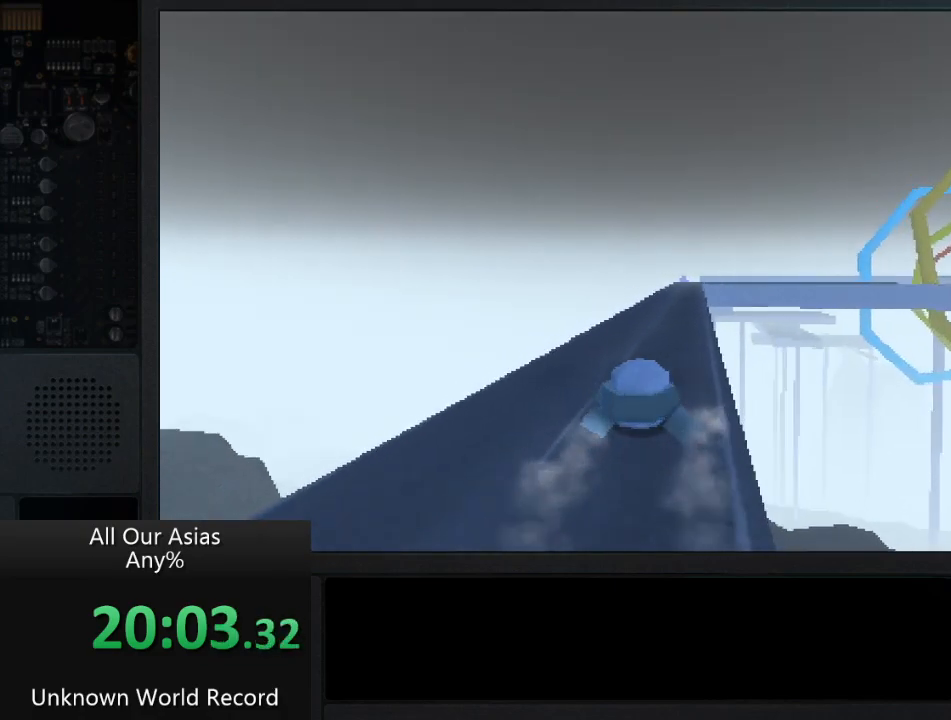
{"buttons": [], "left_stick": "up", "right_stick": "center", "events": []}
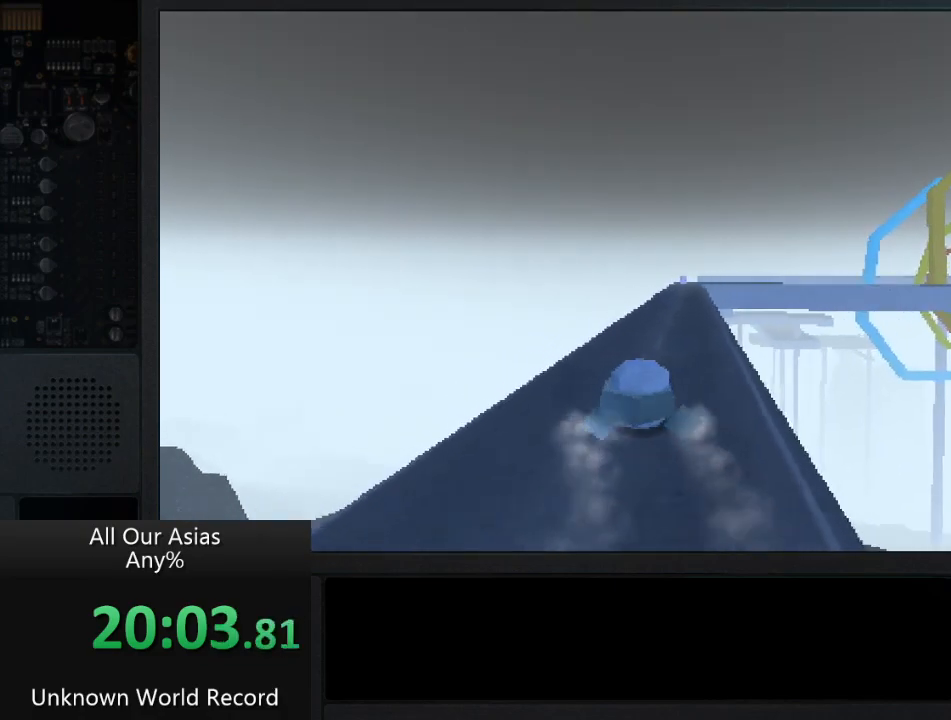
{"buttons": [], "left_stick": "up", "right_stick": "center", "events": []}
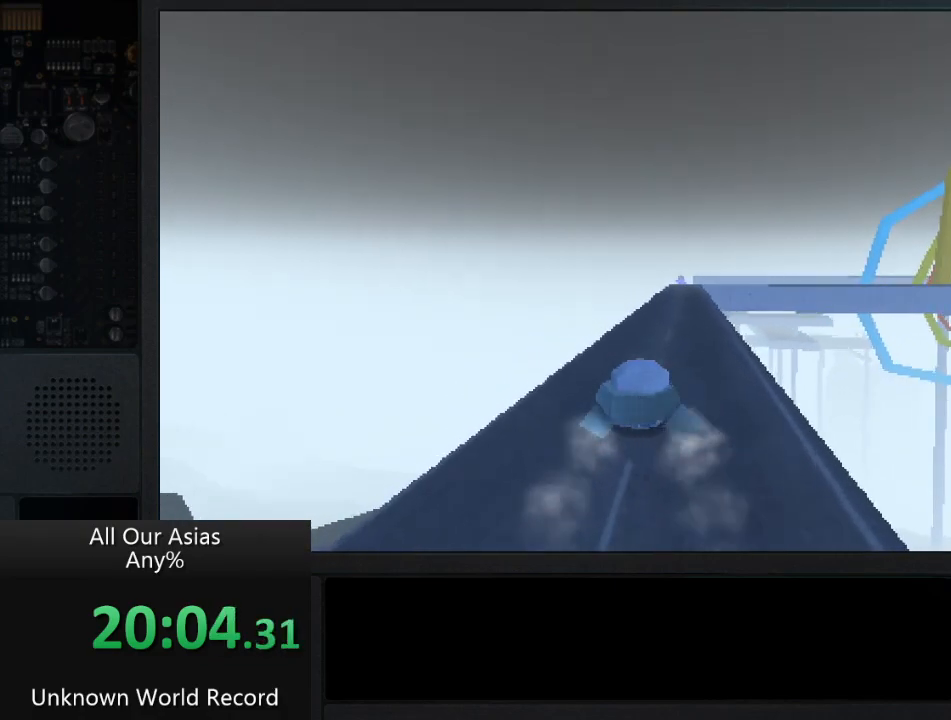
{"buttons": [], "left_stick": "up", "right_stick": "center", "events": []}
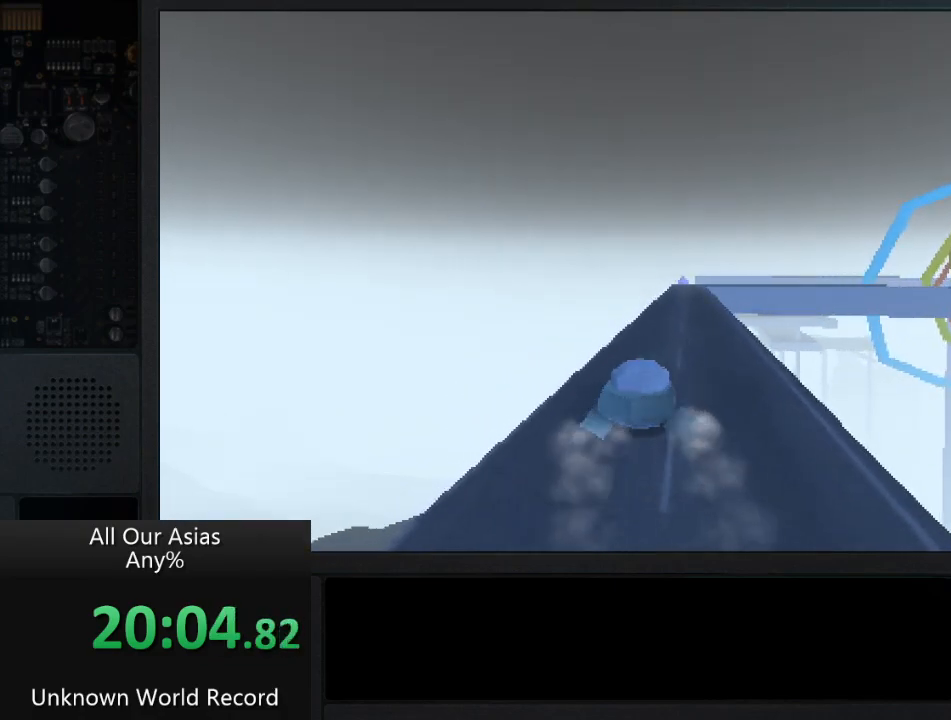
{"buttons": [], "left_stick": "up", "right_stick": "center", "events": []}